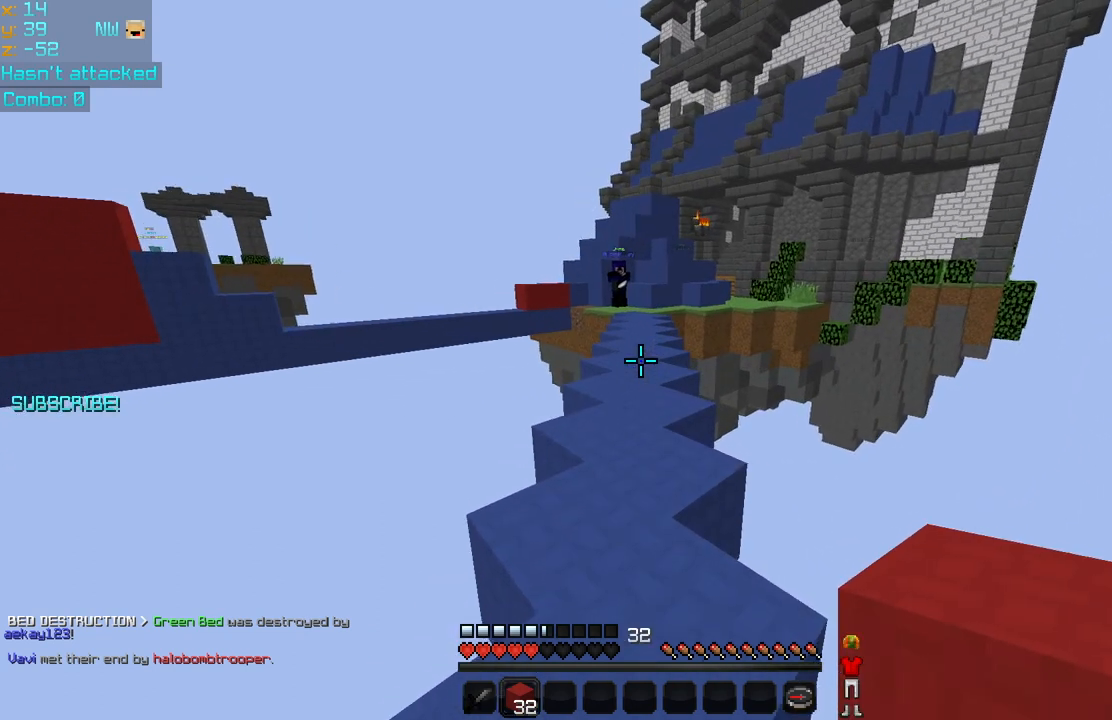
Gameplay with keyboard and mouse; each line is a JSON object with the keys and mouse buttons held at the frame after it. "events" lists presses ("down") and releases ("up") of "down", "left", "right", "space", "up", "mouse_left" and "mouse_right" between this image and that frame as [ms after this image, input, new state], when the widget could be followed in between. "mouse_left", "mouse_right" = the "left", "right" buttons of the "mouse" list. No other keys are recorded. Fast repeated clicks can show as one long hold. Mouse movement is not recorded.
{"keys": [], "mouse": [], "events": []}
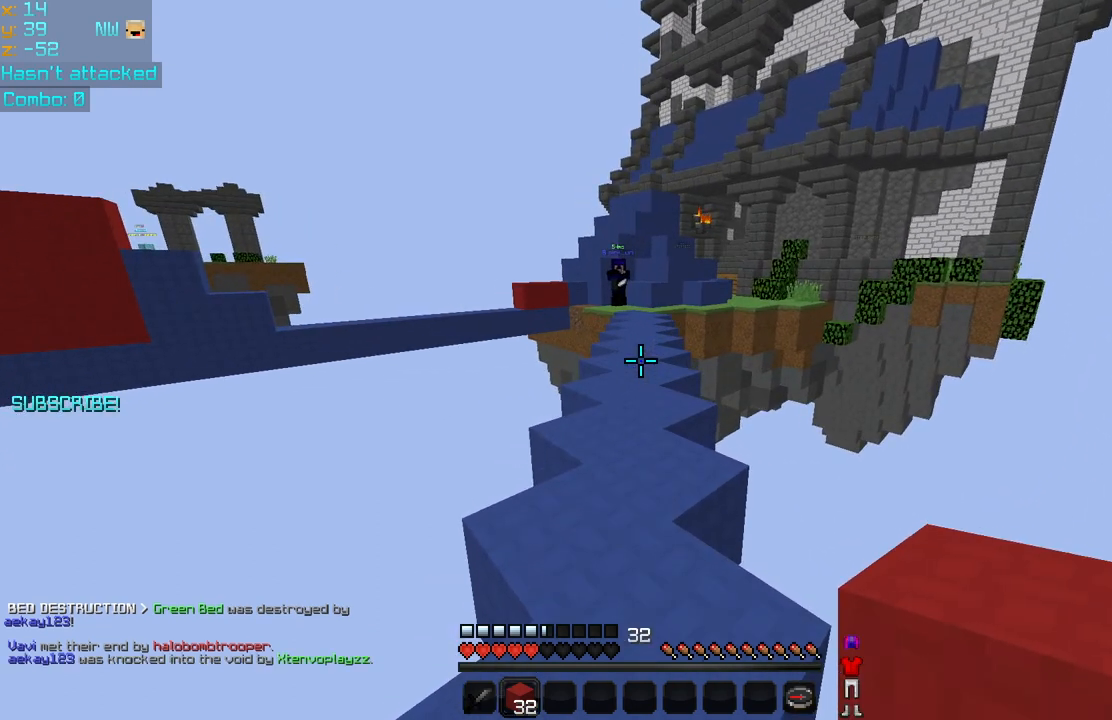
{"keys": [], "mouse": [], "events": []}
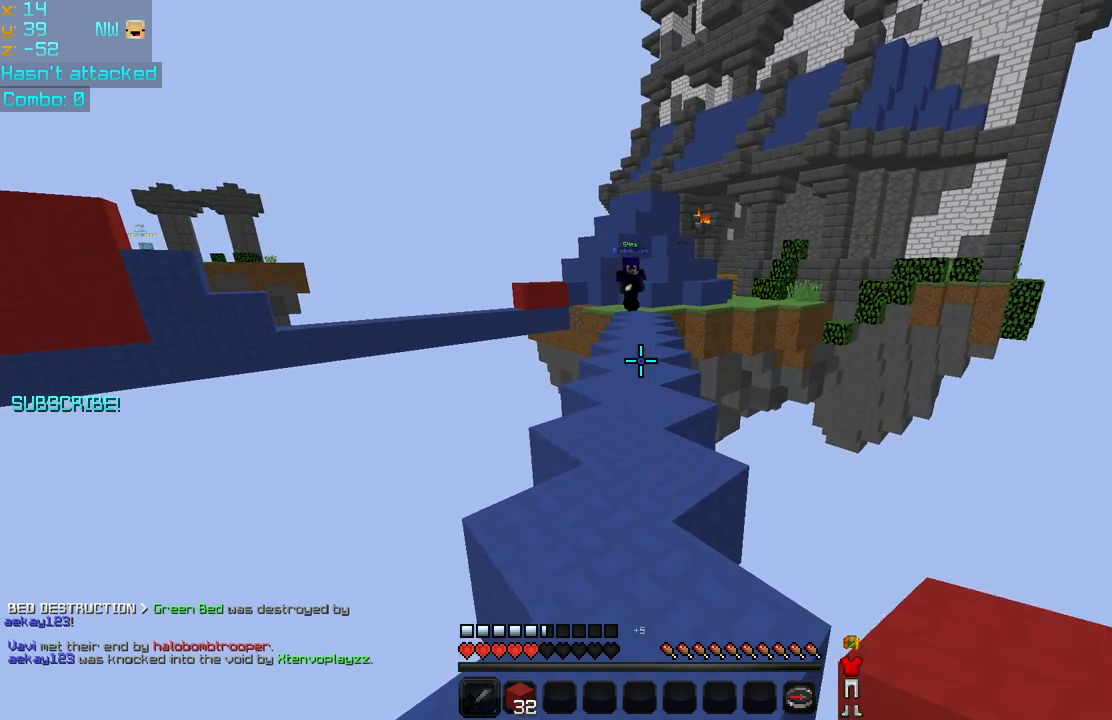
{"keys": [], "mouse": [], "events": []}
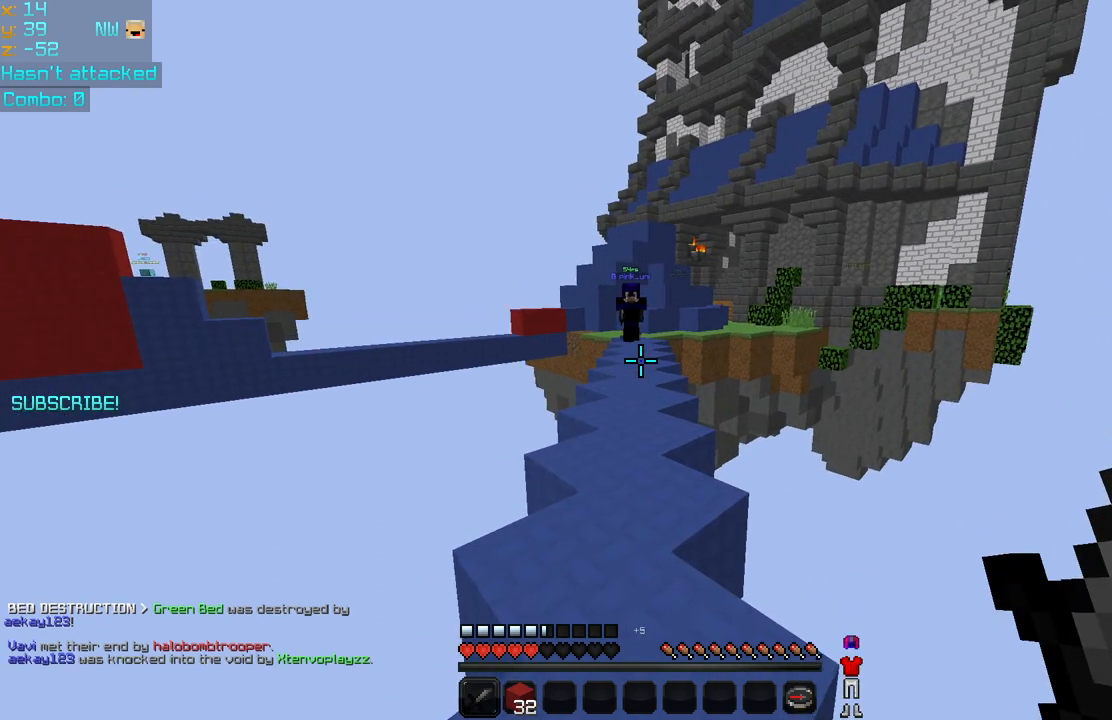
{"keys": ["down"], "mouse": [], "events": [[160, "down", "down"]]}
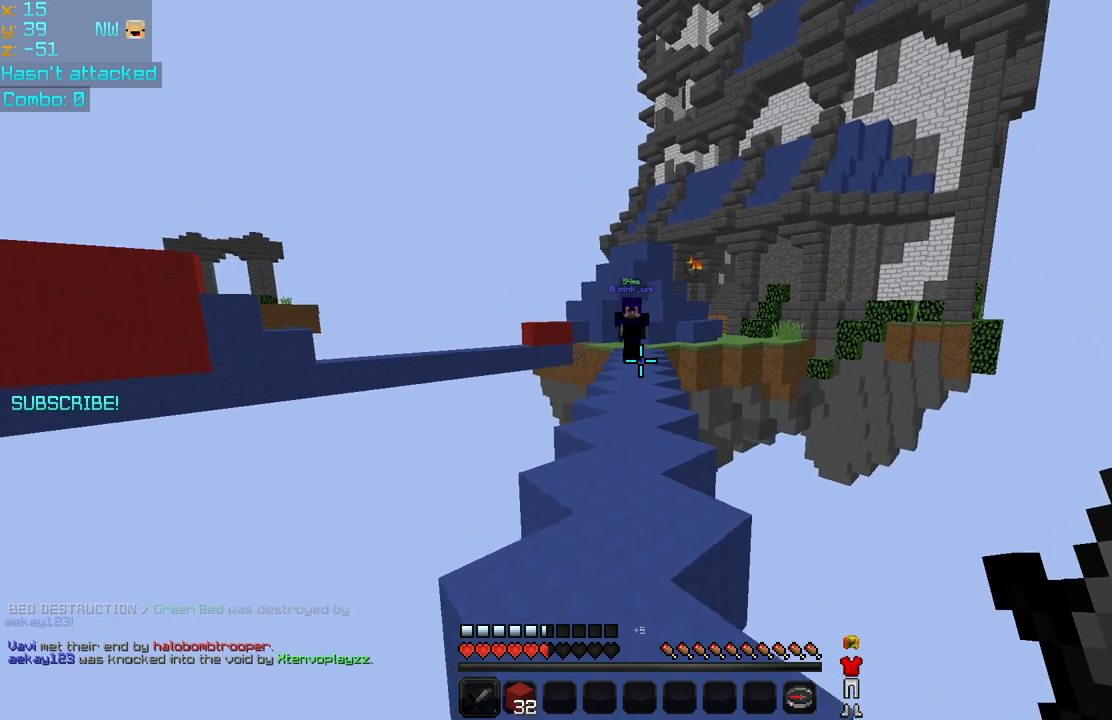
{"keys": [], "mouse": [], "events": [[240, "down", "up"]]}
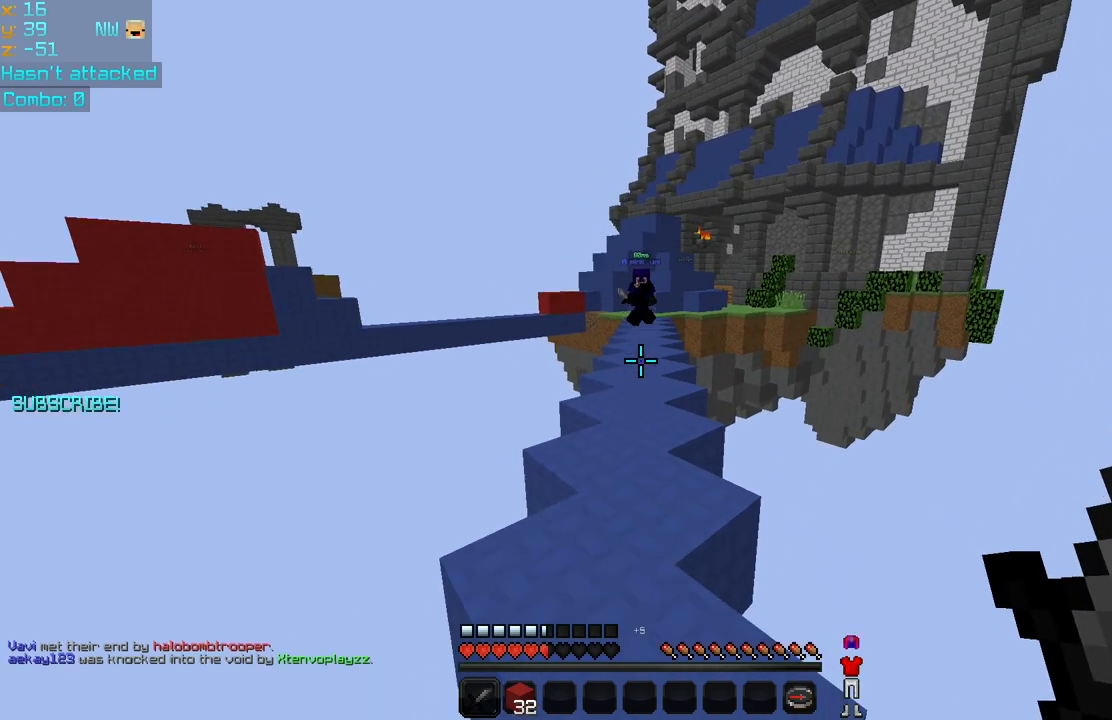
{"keys": [], "mouse": [], "events": [[360, "mouse_left", "down"], [400, "mouse_left", "up"]]}
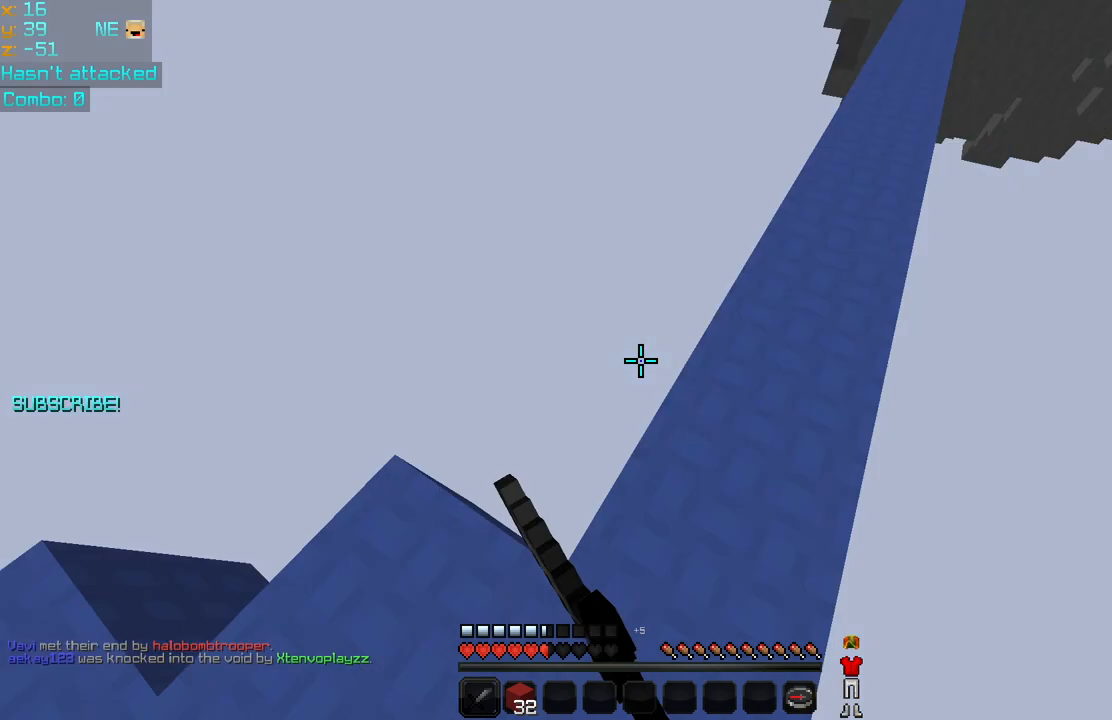
{"keys": [], "mouse": [], "events": [[80, "mouse_left", "down"], [120, "mouse_left", "up"], [240, "mouse_left", "down"], [320, "mouse_left", "up"], [400, "mouse_left", "down"], [480, "mouse_left", "up"]]}
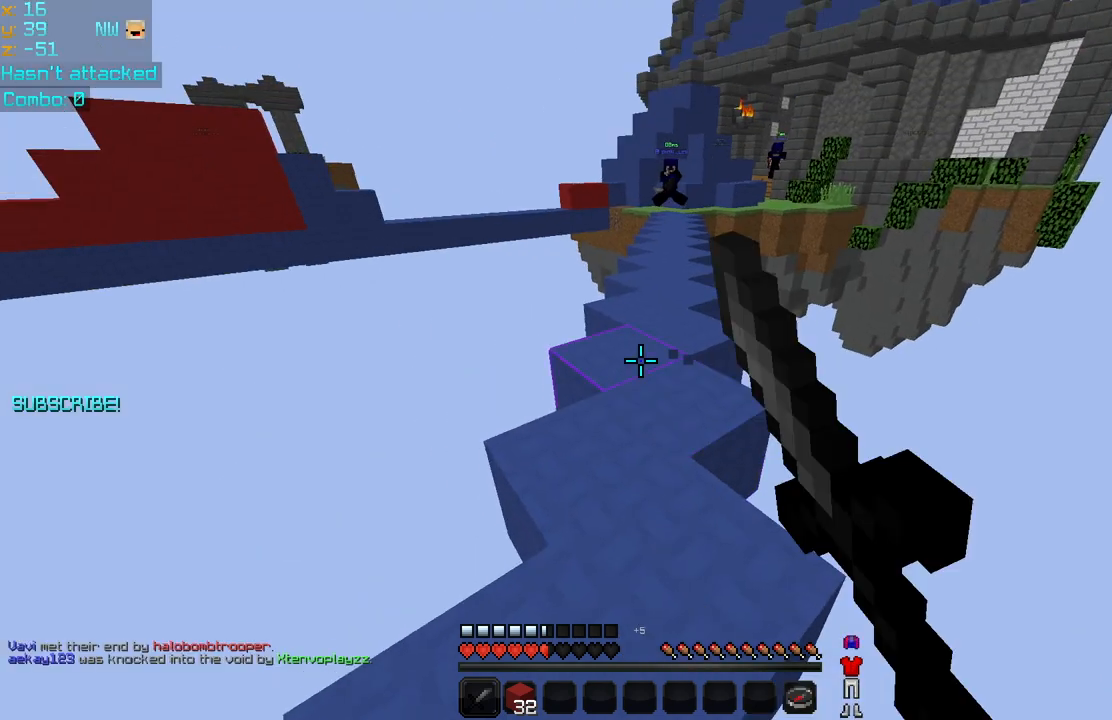
{"keys": [], "mouse": [], "events": [[80, "mouse_left", "down"], [160, "up", "down"], [200, "mouse_left", "up"], [240, "up", "up"], [280, "mouse_left", "down"], [400, "mouse_left", "up"]]}
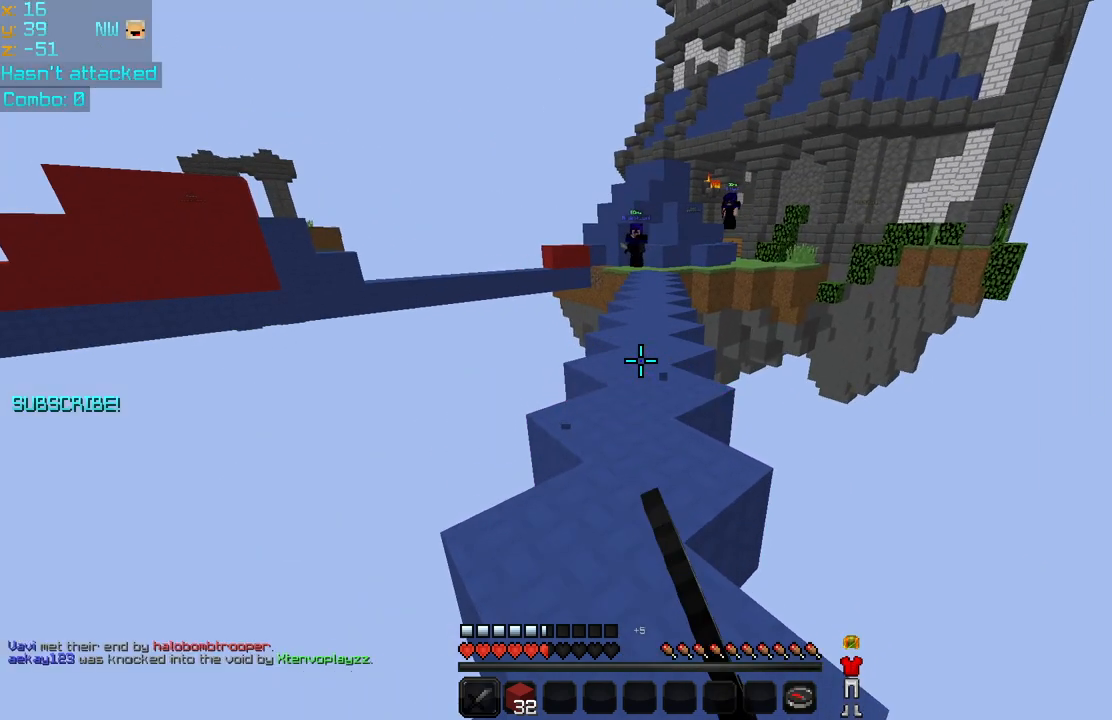
{"keys": [], "mouse": ["left"], "events": [[280, "mouse_left", "down"], [320, "mouse_left", "up"], [400, "mouse_left", "down"]]}
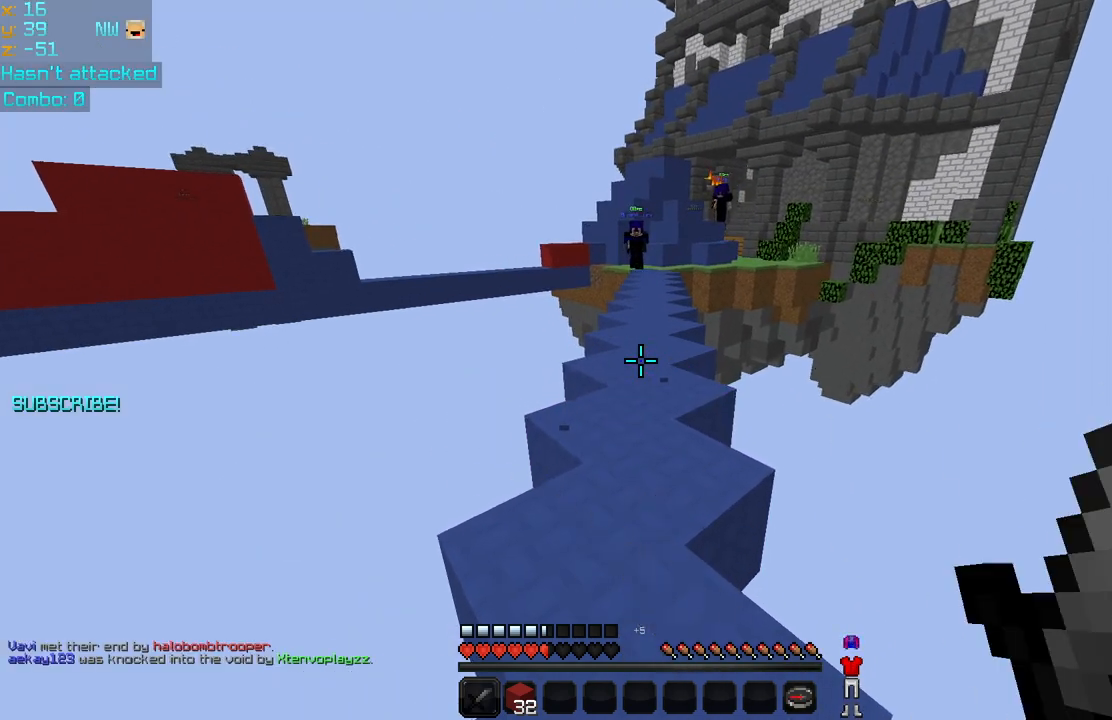
{"keys": [], "mouse": [], "events": [[40, "mouse_left", "up"], [160, "mouse_left", "down"], [240, "mouse_left", "up"], [360, "mouse_left", "down"], [480, "mouse_left", "up"]]}
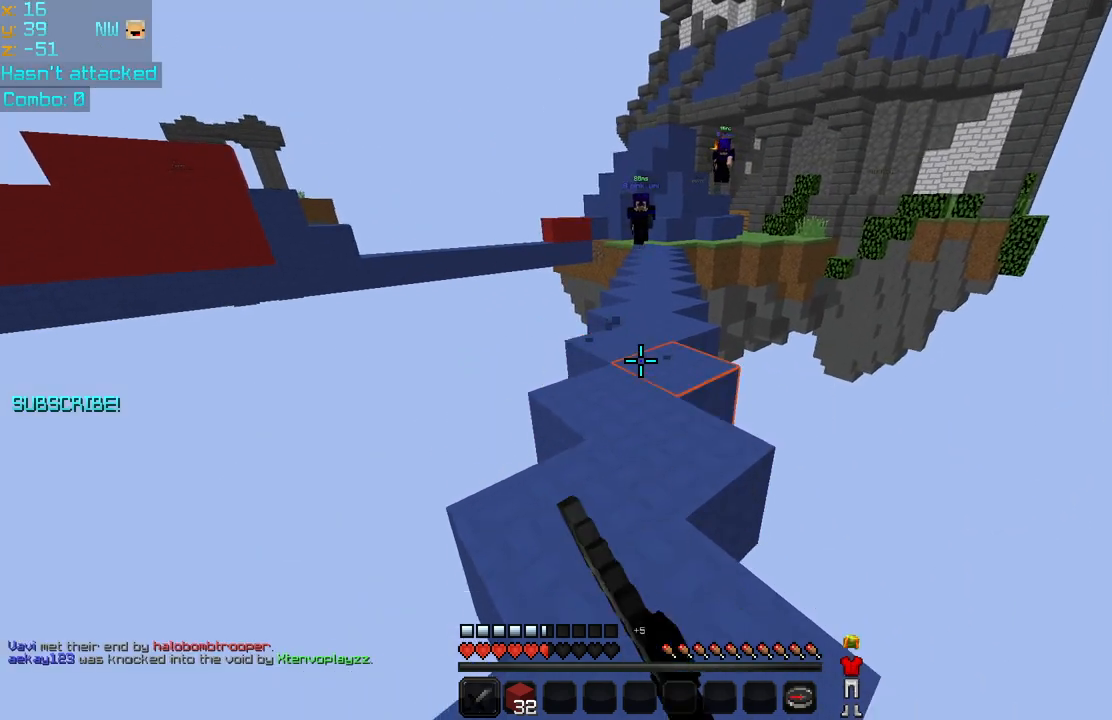
{"keys": [], "mouse": ["left"], "events": [[40, "mouse_left", "down"], [80, "up", "down"], [160, "mouse_left", "up"], [240, "mouse_left", "down"], [280, "up", "up"], [360, "mouse_left", "up"], [480, "mouse_left", "down"]]}
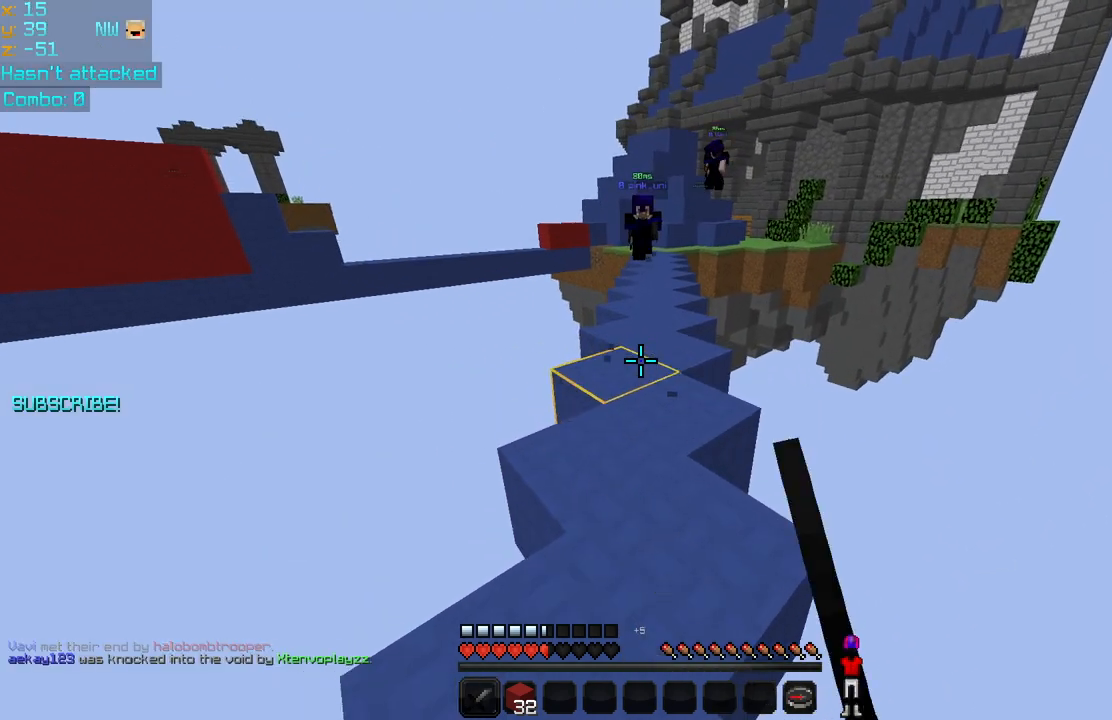
{"keys": [], "mouse": [], "events": [[80, "mouse_left", "up"], [200, "mouse_left", "down"], [280, "mouse_left", "up"], [360, "down", "down"], [400, "mouse_left", "down"], [440, "down", "up"], [480, "mouse_left", "up"]]}
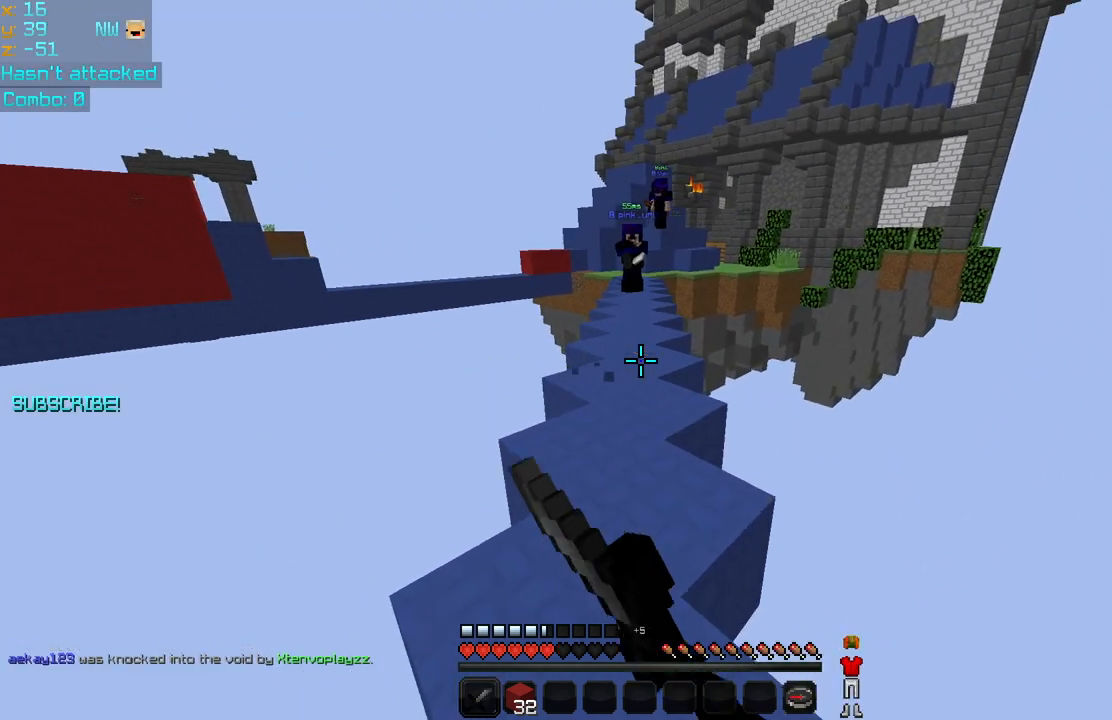
{"keys": [], "mouse": ["left"], "events": [[80, "mouse_left", "down"], [160, "mouse_left", "up"], [280, "mouse_left", "down"], [320, "mouse_left", "up"], [440, "mouse_left", "down"]]}
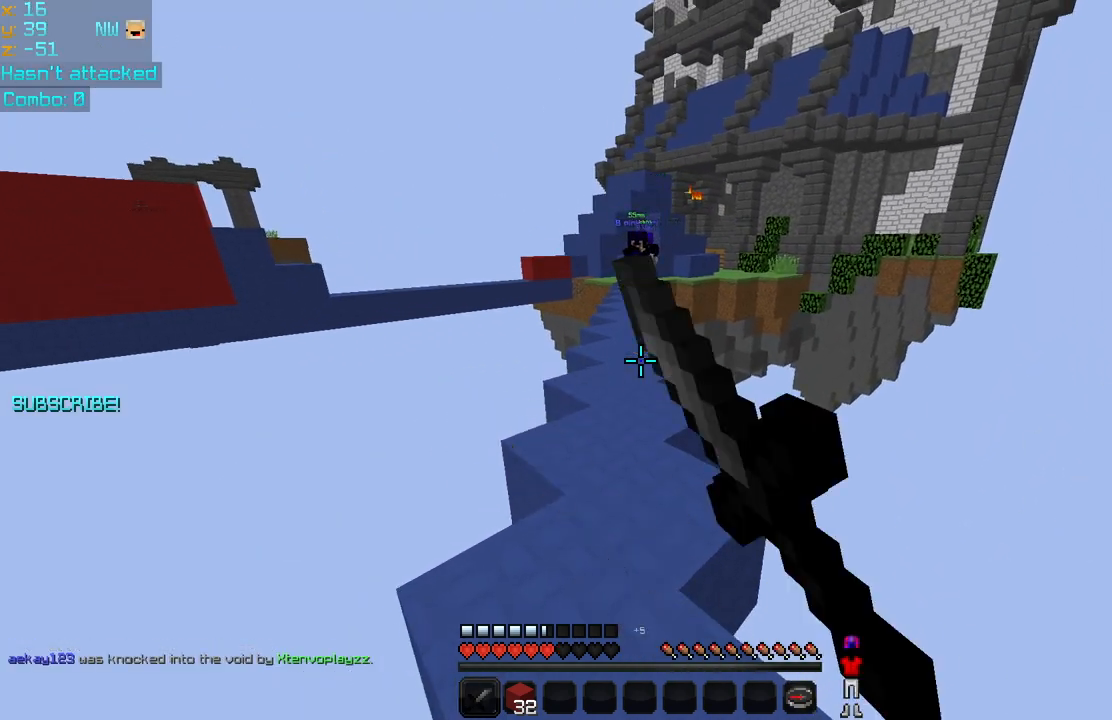
{"keys": [], "mouse": [], "events": [[80, "mouse_left", "up"]]}
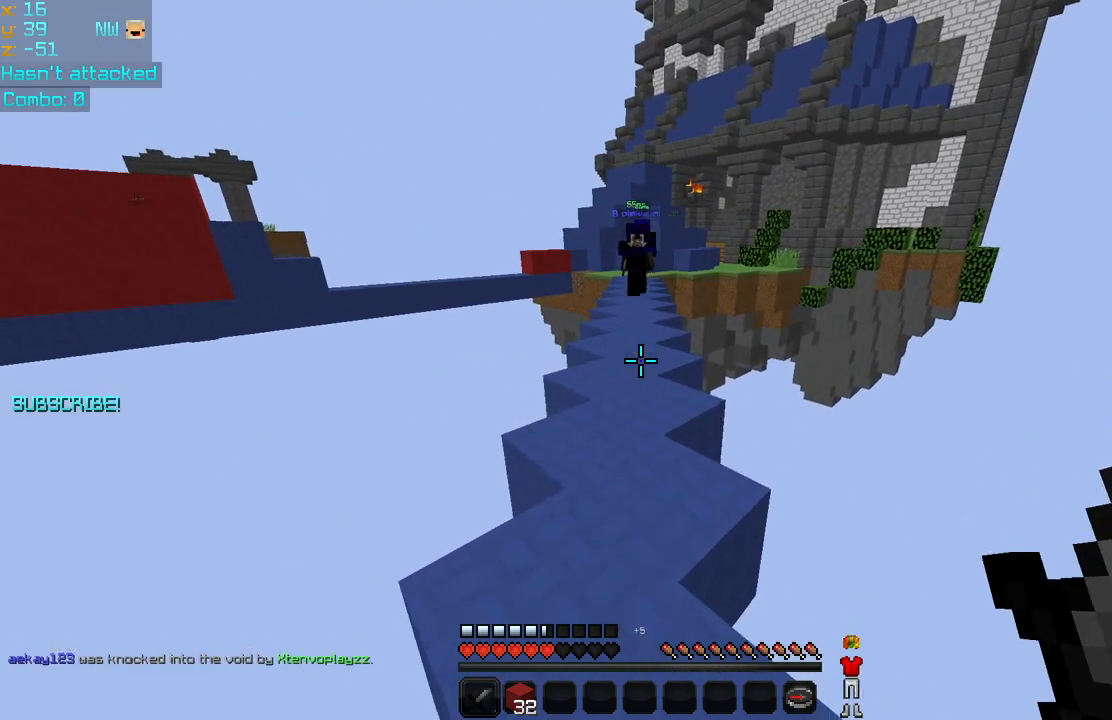
{"keys": [], "mouse": ["right"], "events": [[40, "up", "down"], [320, "up", "up"], [440, "mouse_right", "down"]]}
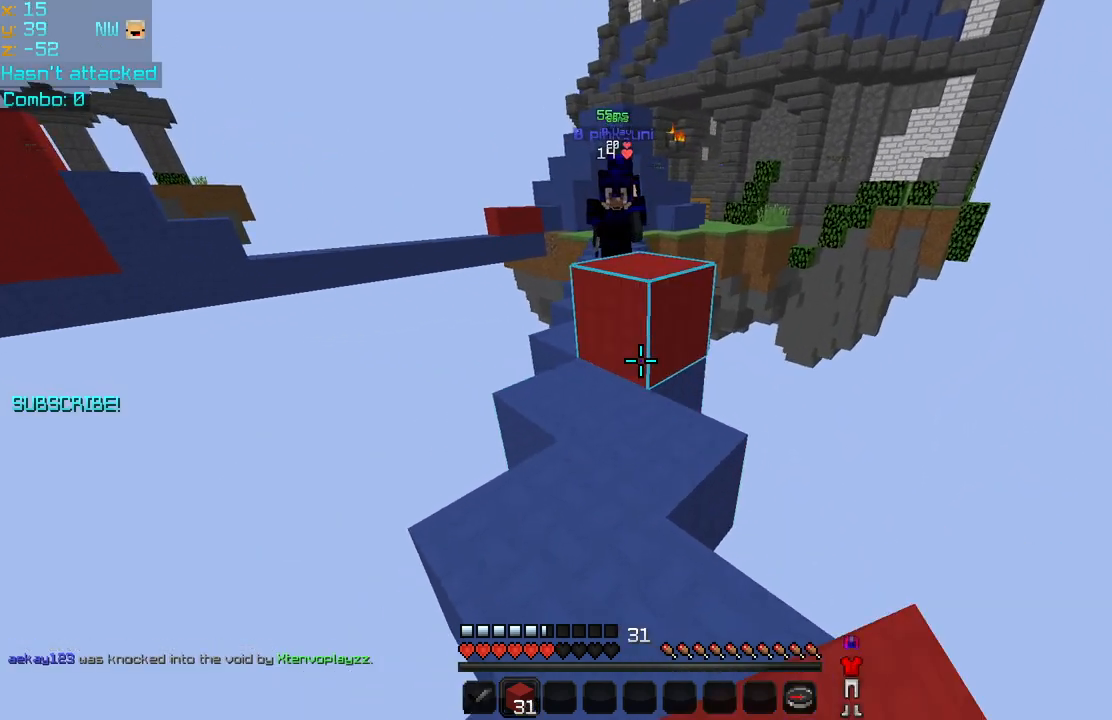
{"keys": [], "mouse": [], "events": [[80, "mouse_right", "up"], [200, "mouse_right", "down"], [320, "mouse_right", "up"]]}
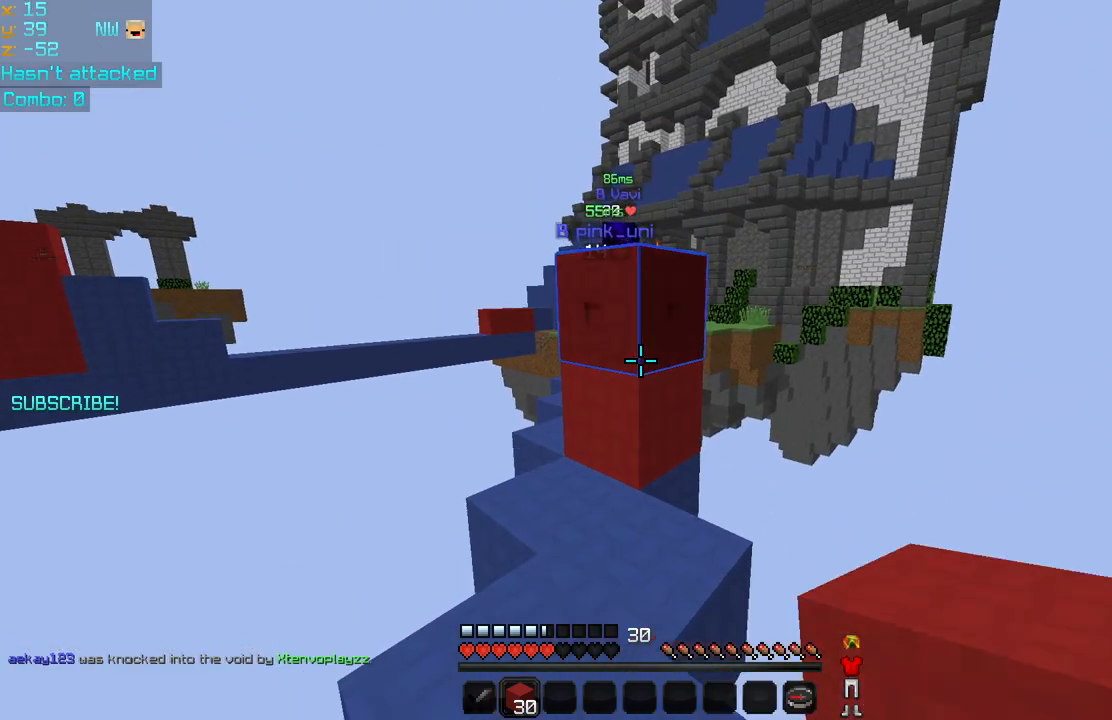
{"keys": ["left", "up"], "mouse": ["left"], "events": [[80, "left", "down"], [120, "up", "down"], [160, "left", "up"], [280, "space", "down"], [360, "space", "up"], [440, "mouse_left", "down"], [480, "left", "down"]]}
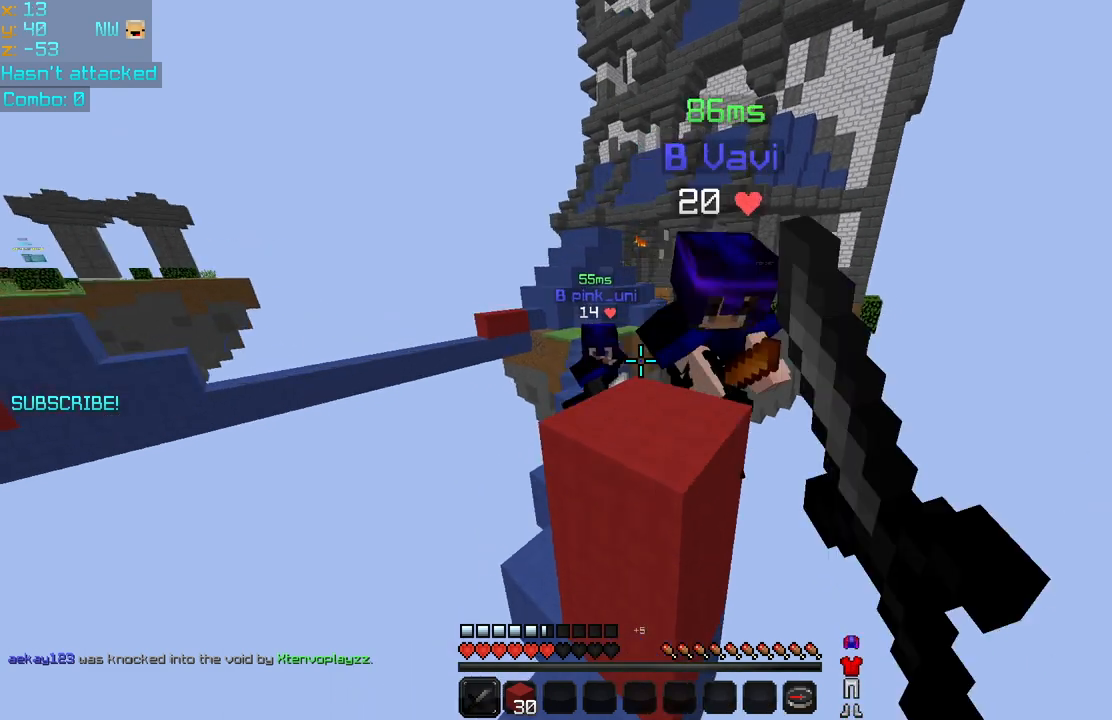
{"keys": [], "mouse": ["left"], "events": [[80, "mouse_left", "up"], [160, "left", "up"], [160, "mouse_left", "down"], [160, "right", "down"], [160, "up", "up"], [240, "mouse_left", "up"], [280, "mouse_left", "down"], [360, "mouse_left", "up"], [400, "mouse_left", "down"], [400, "right", "up"]]}
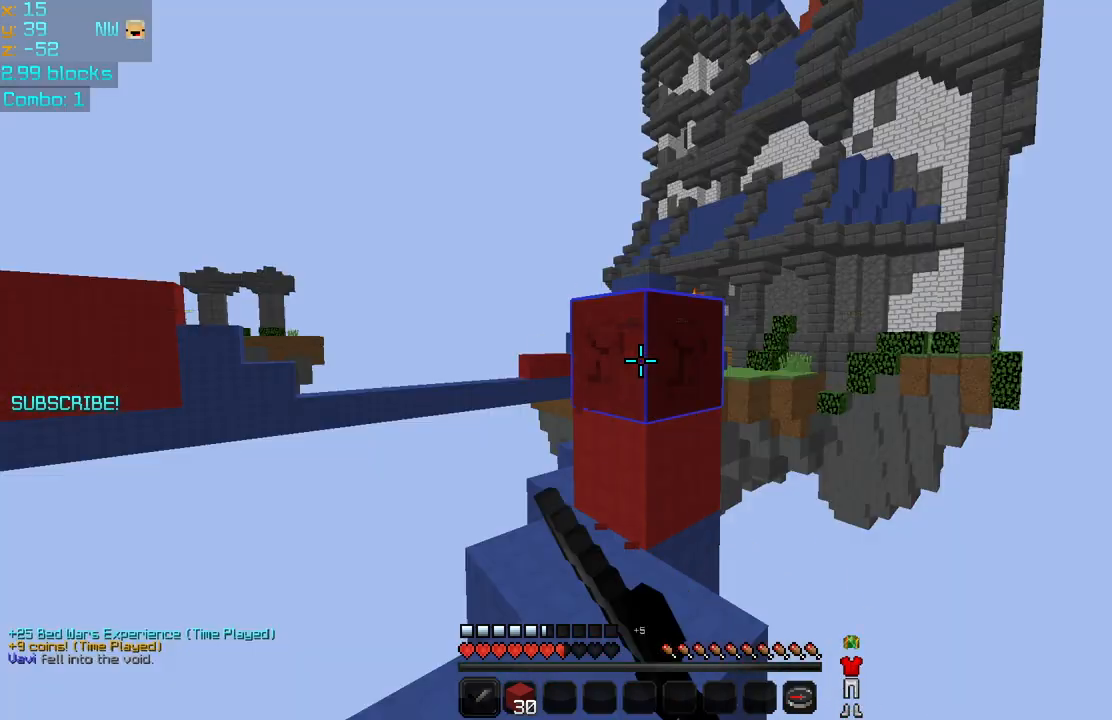
{"keys": [], "mouse": ["left"], "events": []}
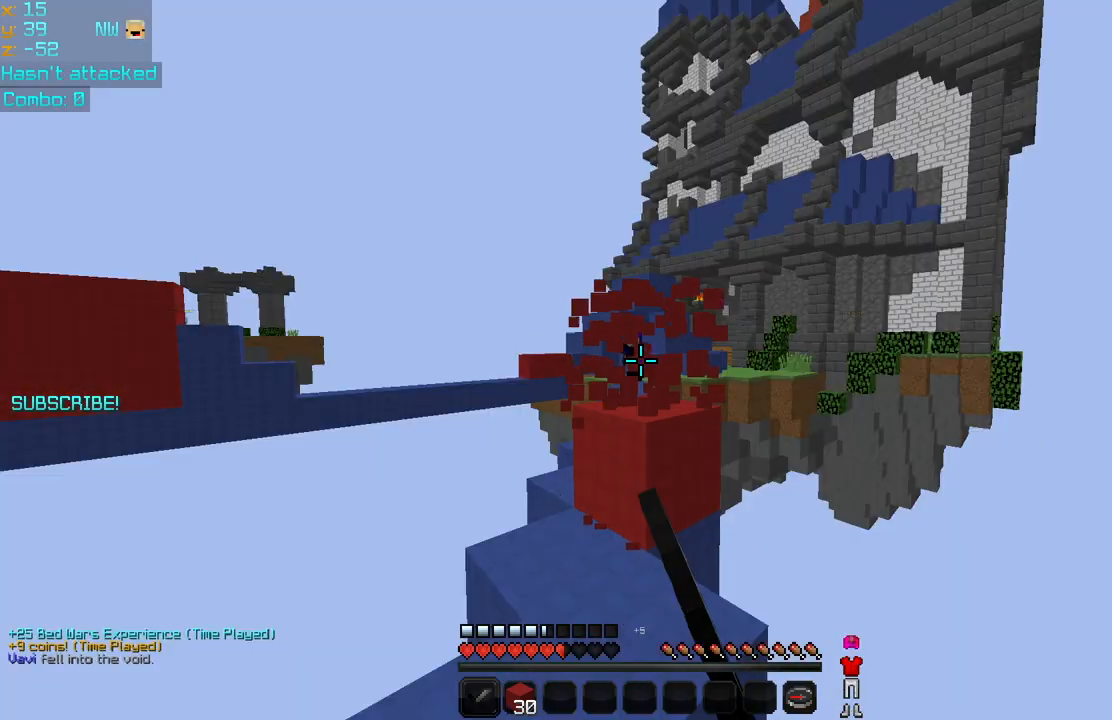
{"keys": [], "mouse": ["left"], "events": []}
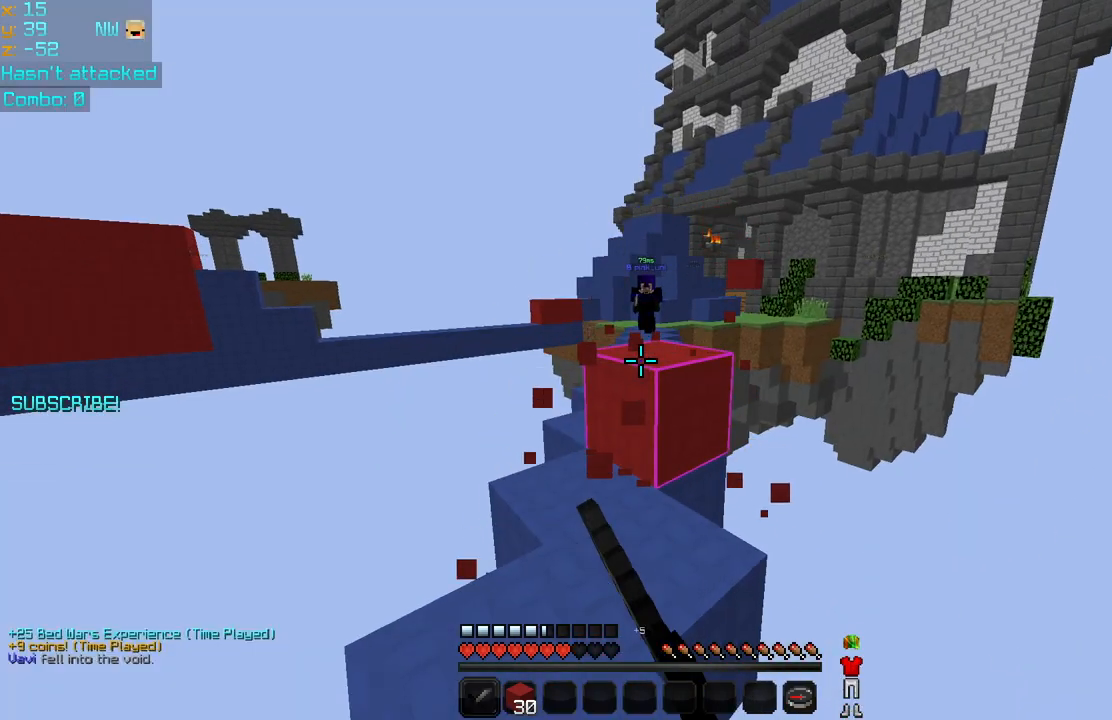
{"keys": [], "mouse": ["left"], "events": []}
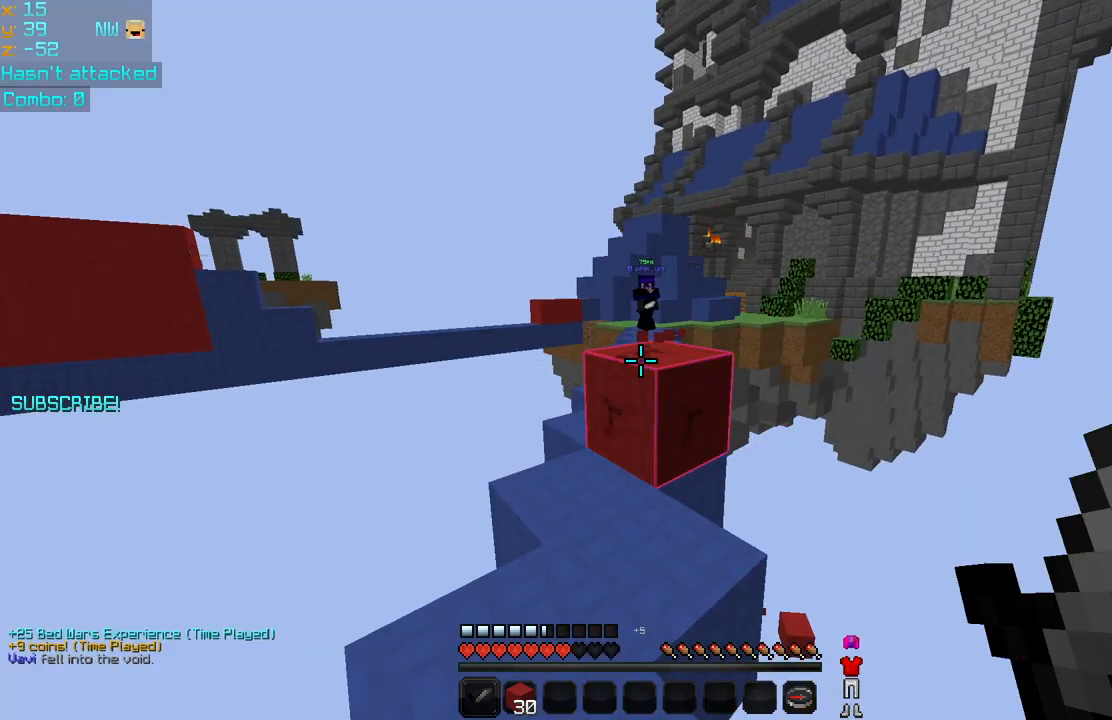
{"keys": [], "mouse": ["left"], "events": []}
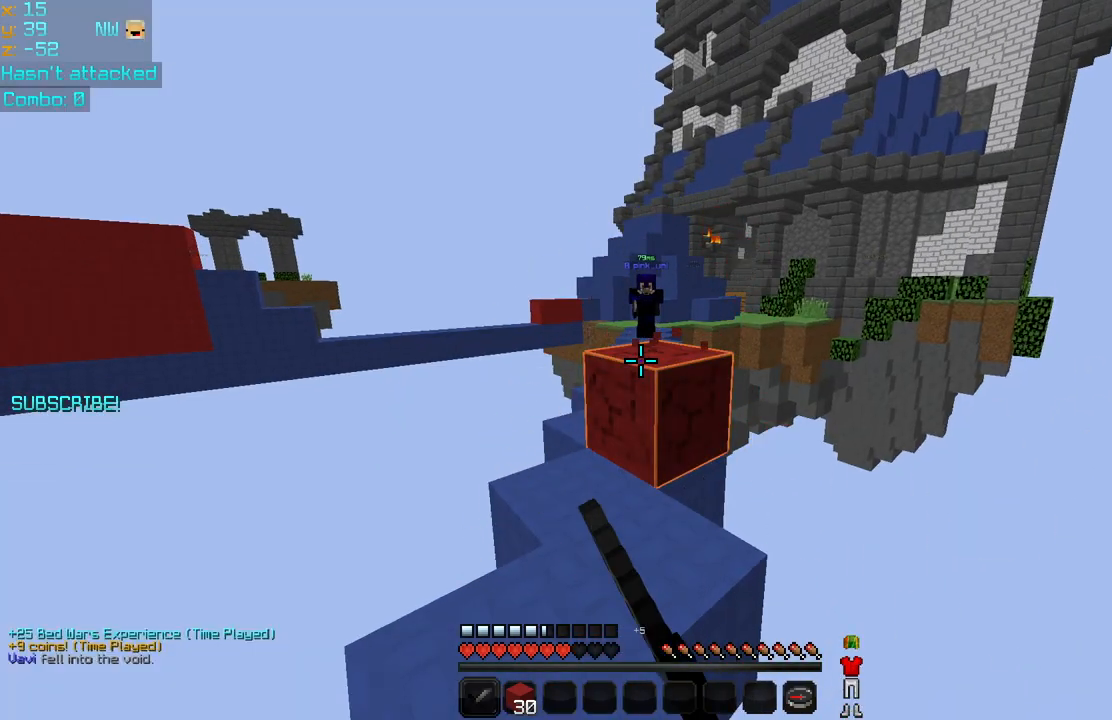
{"keys": [], "mouse": [], "events": [[160, "up", "down"], [240, "left", "down"], [280, "left", "up"], [400, "mouse_left", "up"], [440, "up", "up"]]}
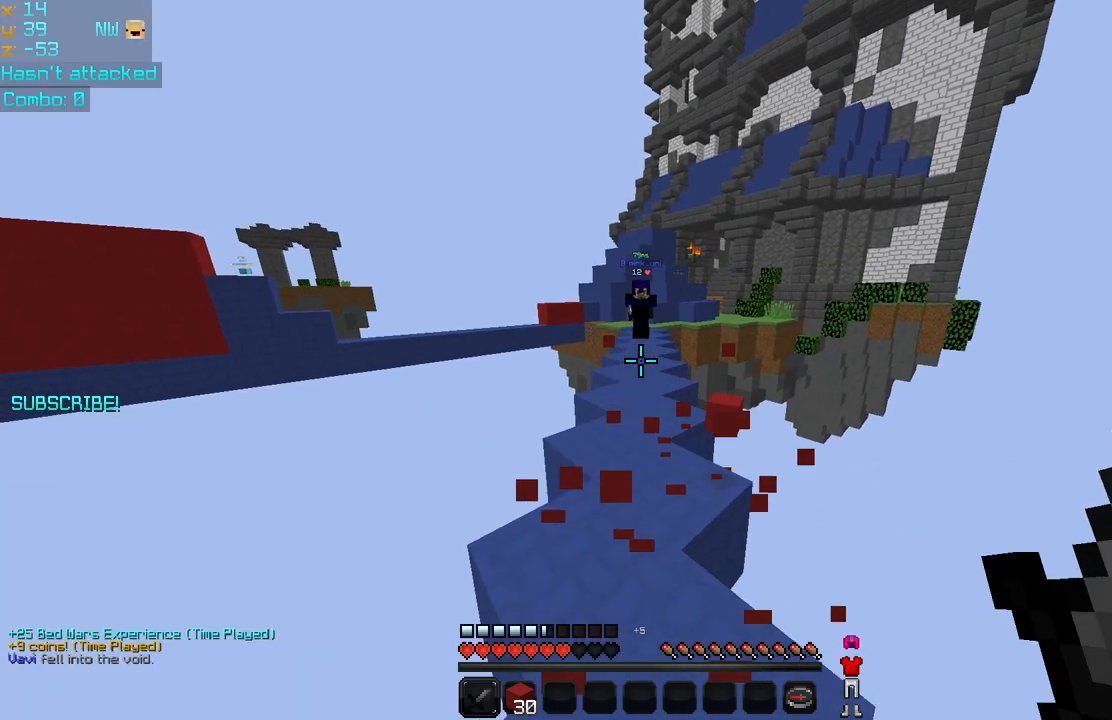
{"keys": [], "mouse": [], "events": [[160, "down", "down"], [480, "down", "up"]]}
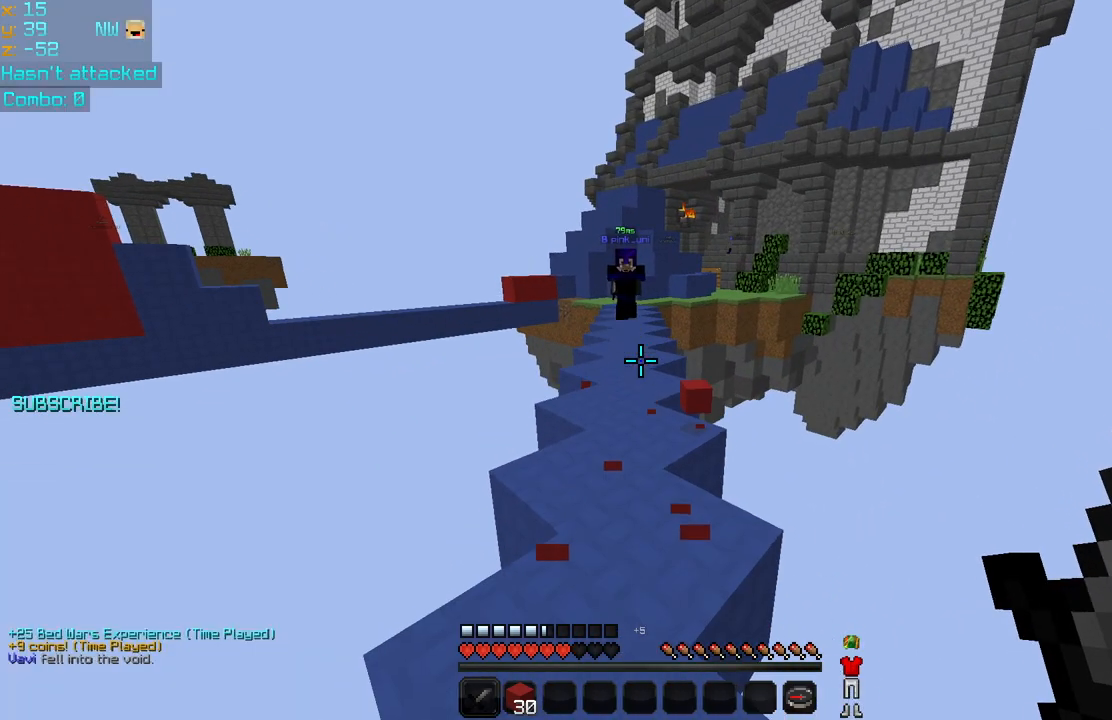
{"keys": [], "mouse": [], "events": [[80, "up", "down"], [400, "up", "up"]]}
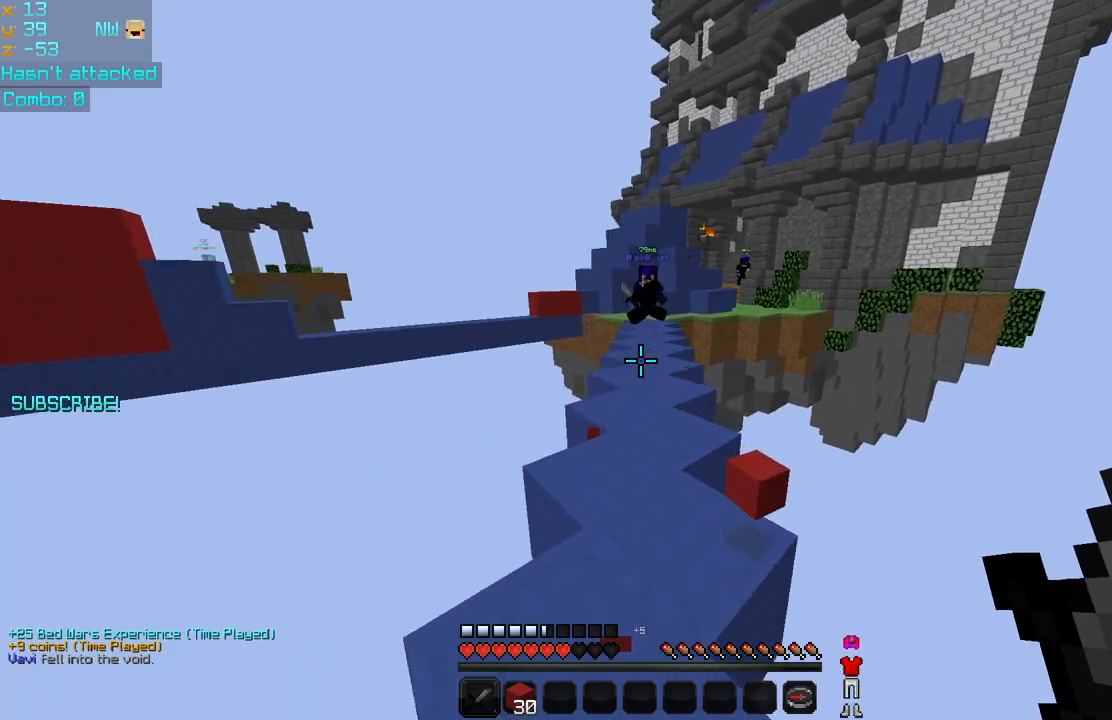
{"keys": [], "mouse": [], "events": [[80, "up", "down"], [200, "up", "up"], [320, "down", "down"], [520, "down", "up"]]}